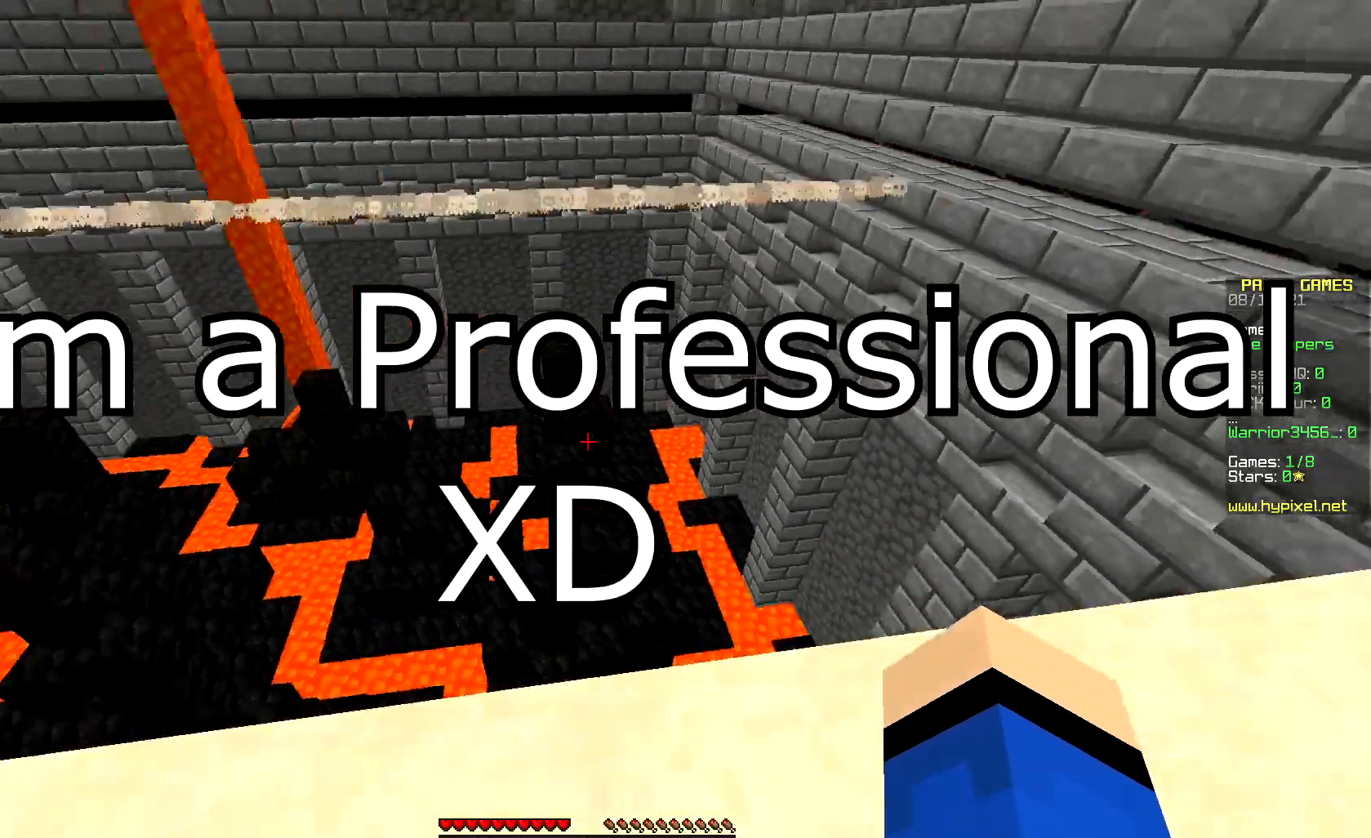
Gameplay with keyboard and mouse; each line is a JSON object with the keys and mouse buttons held at the frame after it. "events" lists presses ("down") and releases ("up") of "down", "left", "right", "up", "mouse_left" and "mouse_right" between this image and that frame as [ms after this image, input, new state], when the widget could be followed in between. "mouse_left", "mouse_right" = the "left", "right" buttons of the "mouse" list. No other keys are recorded. Fast repeated clicks can show as one long hold. Mouse movement is not recorded.
{"keys": [], "mouse": [], "events": [[217, "down", "down"], [400, "down", "up"]]}
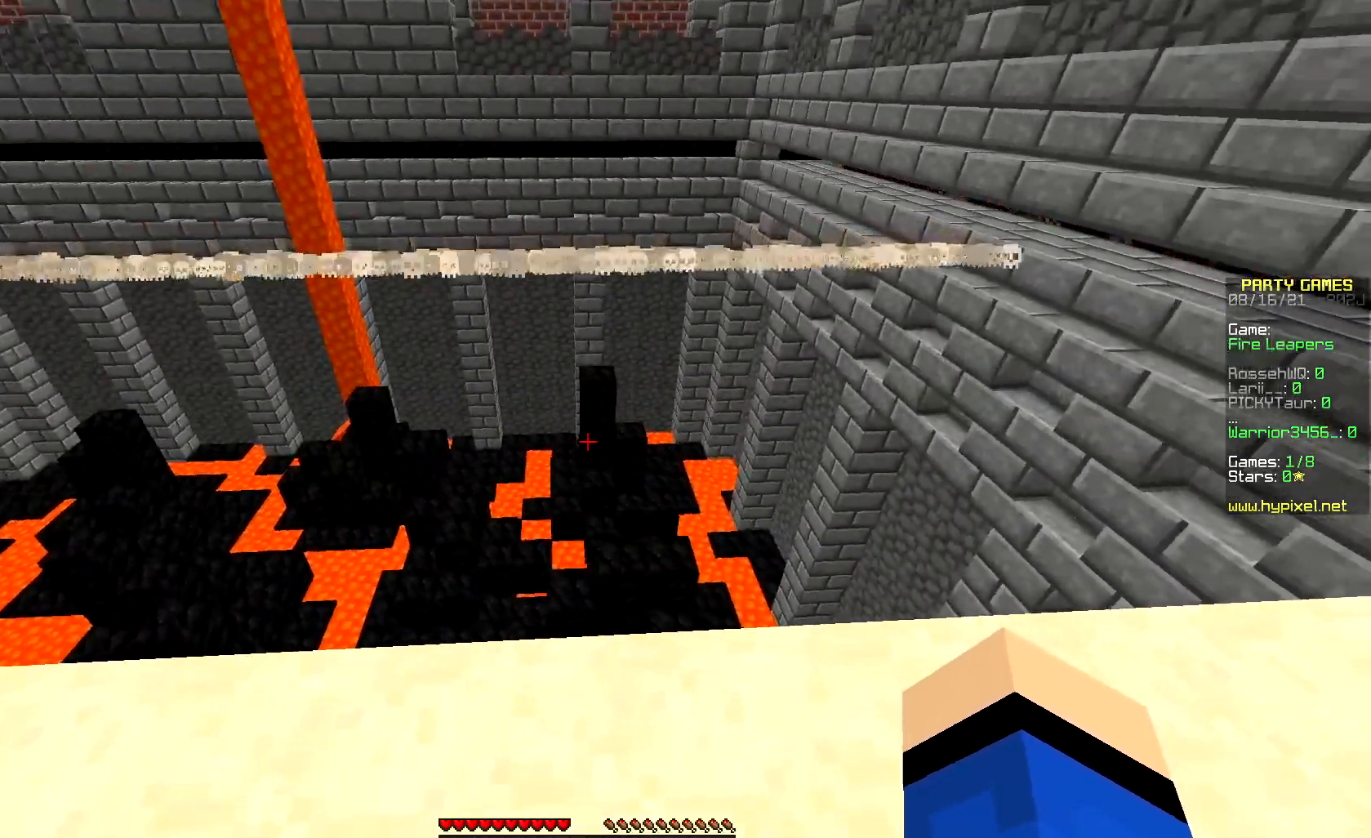
{"keys": [], "mouse": [], "events": [[17, "up", "down"], [150, "up", "up"]]}
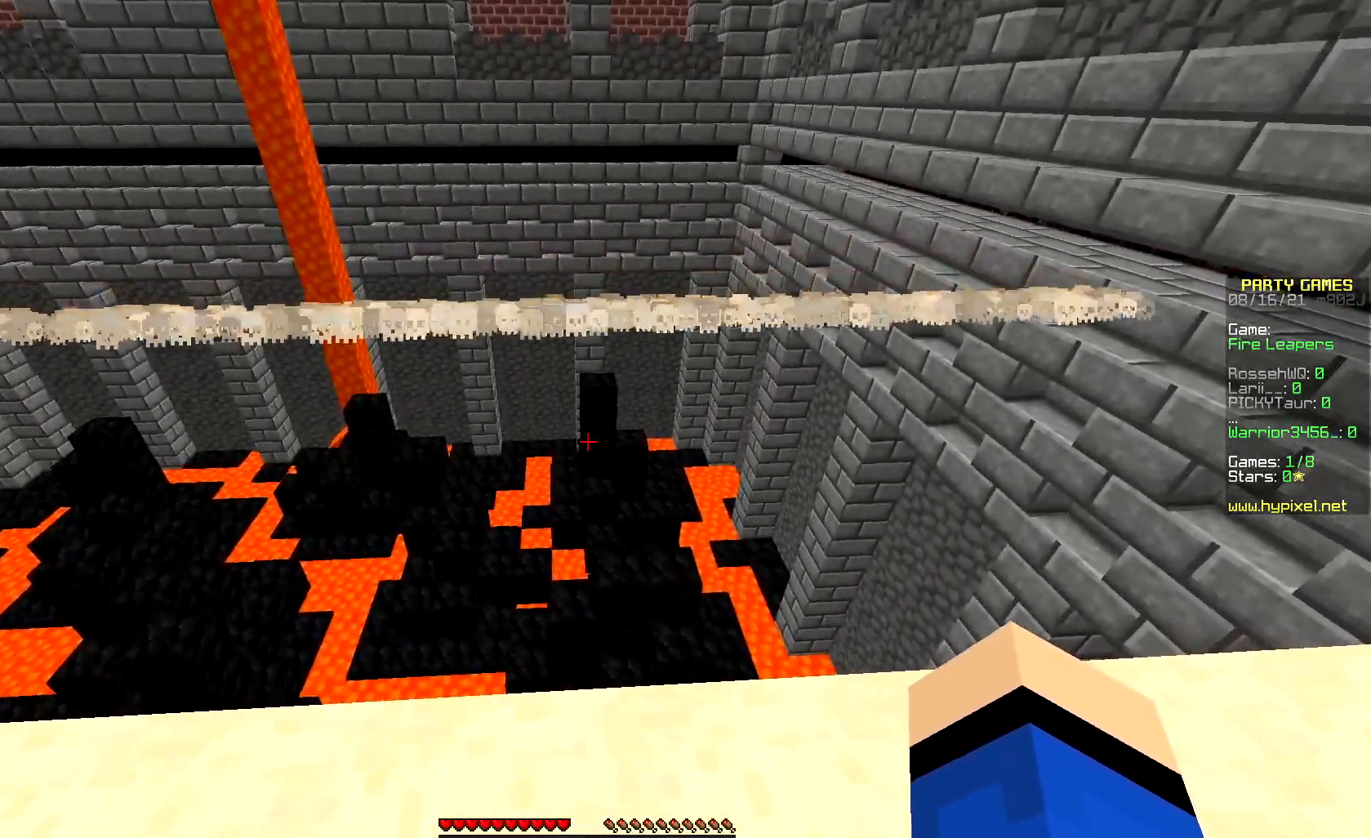
{"keys": ["down"], "mouse": [], "events": [[450, "down", "down"]]}
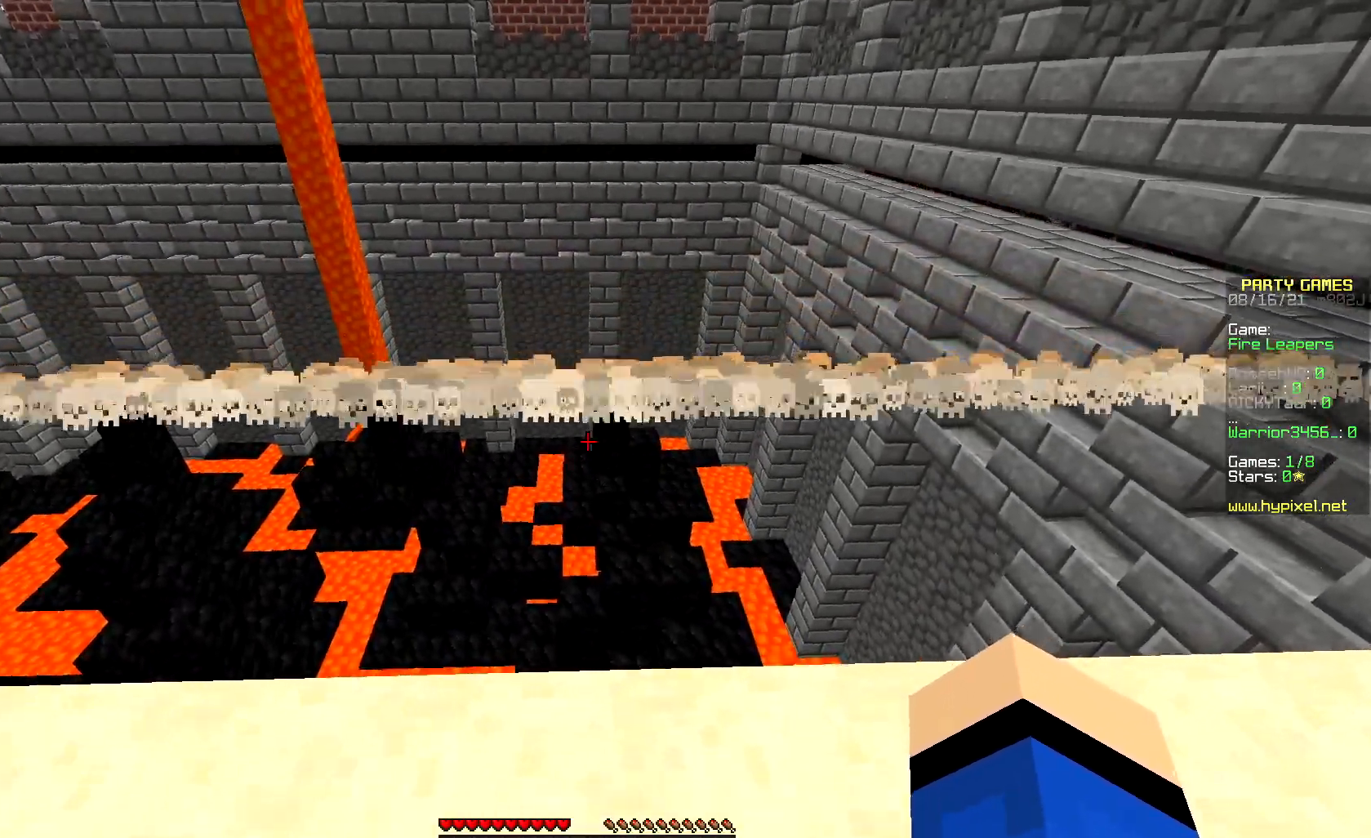
{"keys": [], "mouse": [], "events": [[83, "down", "up"]]}
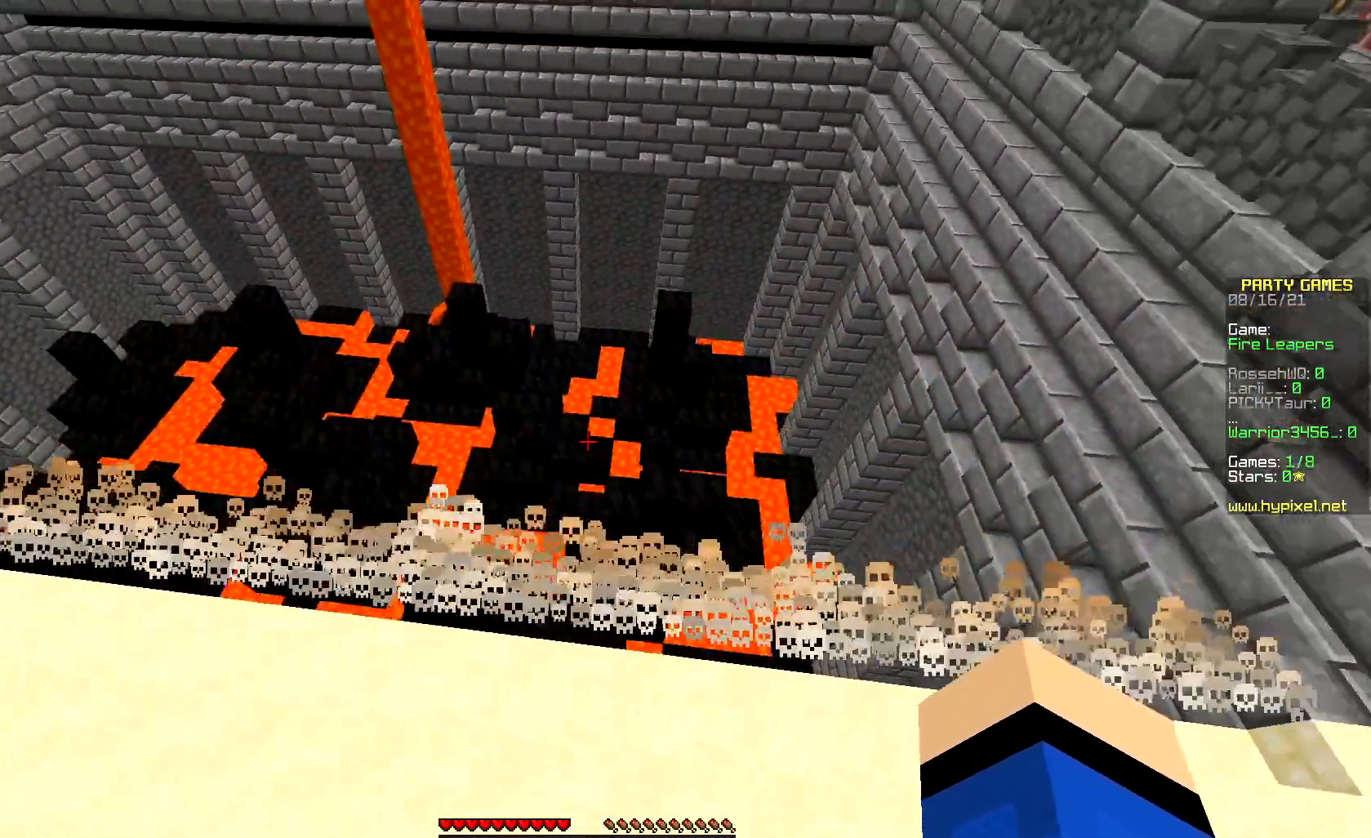
{"keys": [], "mouse": [], "events": [[117, "up", "down"], [450, "up", "up"]]}
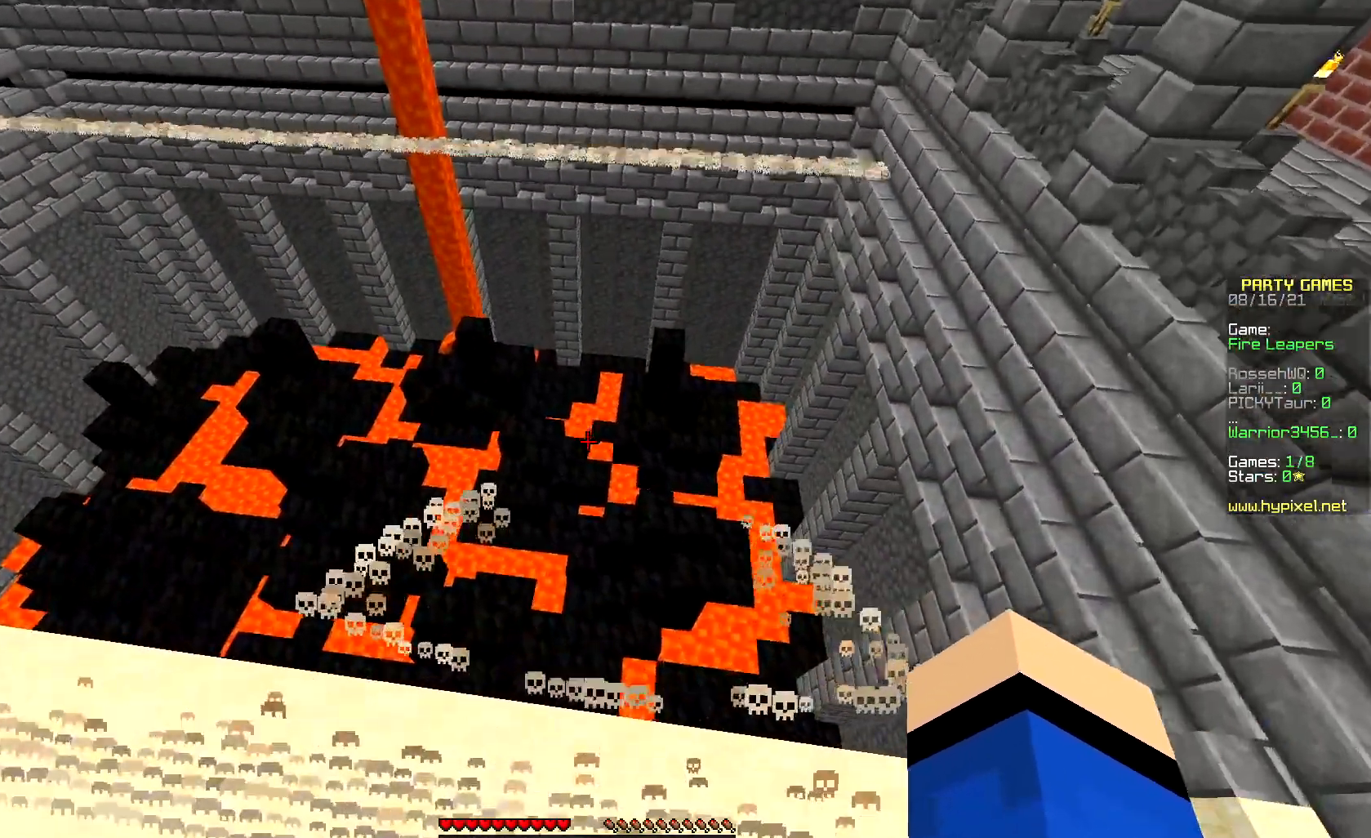
{"keys": [], "mouse": [], "events": [[83, "down", "down"], [333, "down", "up"]]}
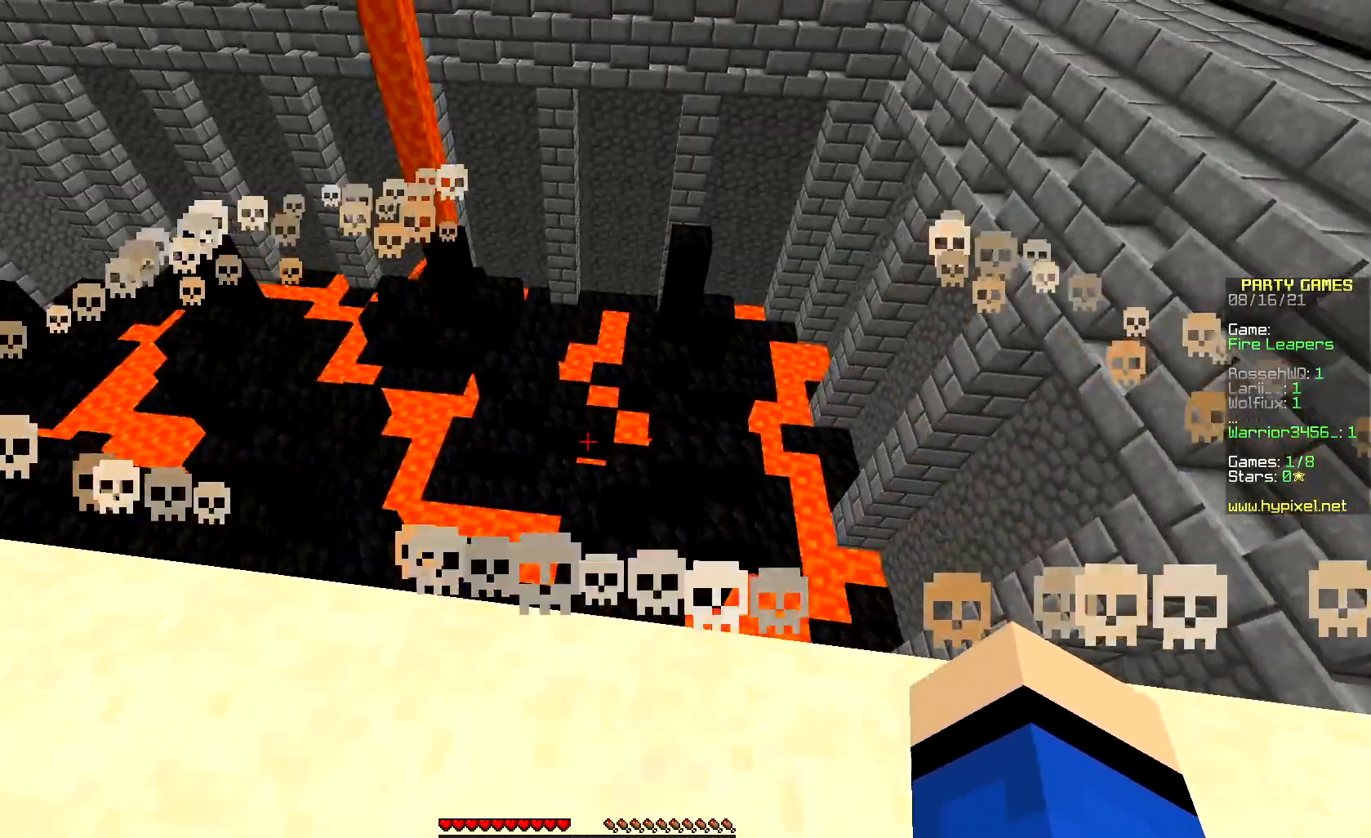
{"keys": [], "mouse": [], "events": [[217, "down", "down"], [467, "down", "up"]]}
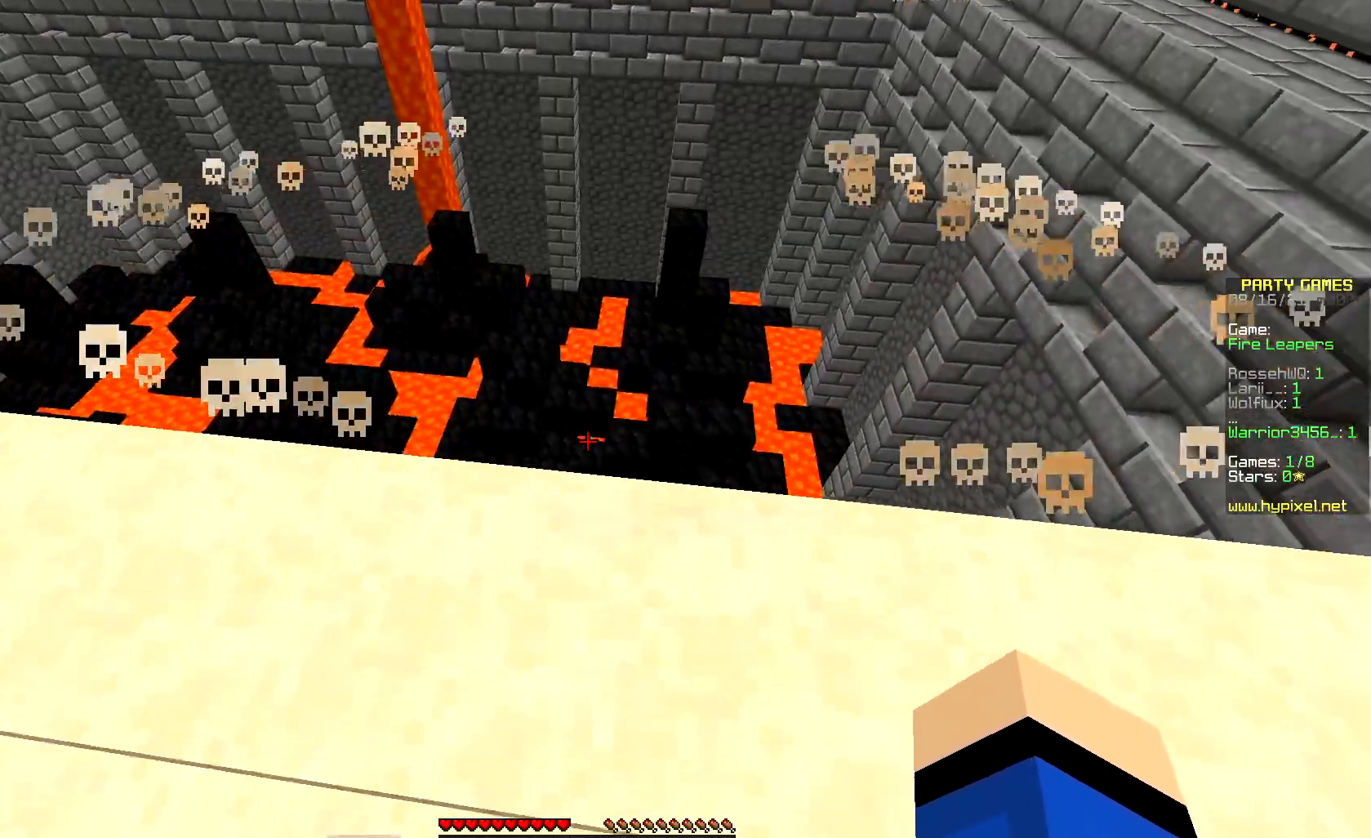
{"keys": [], "mouse": [], "events": []}
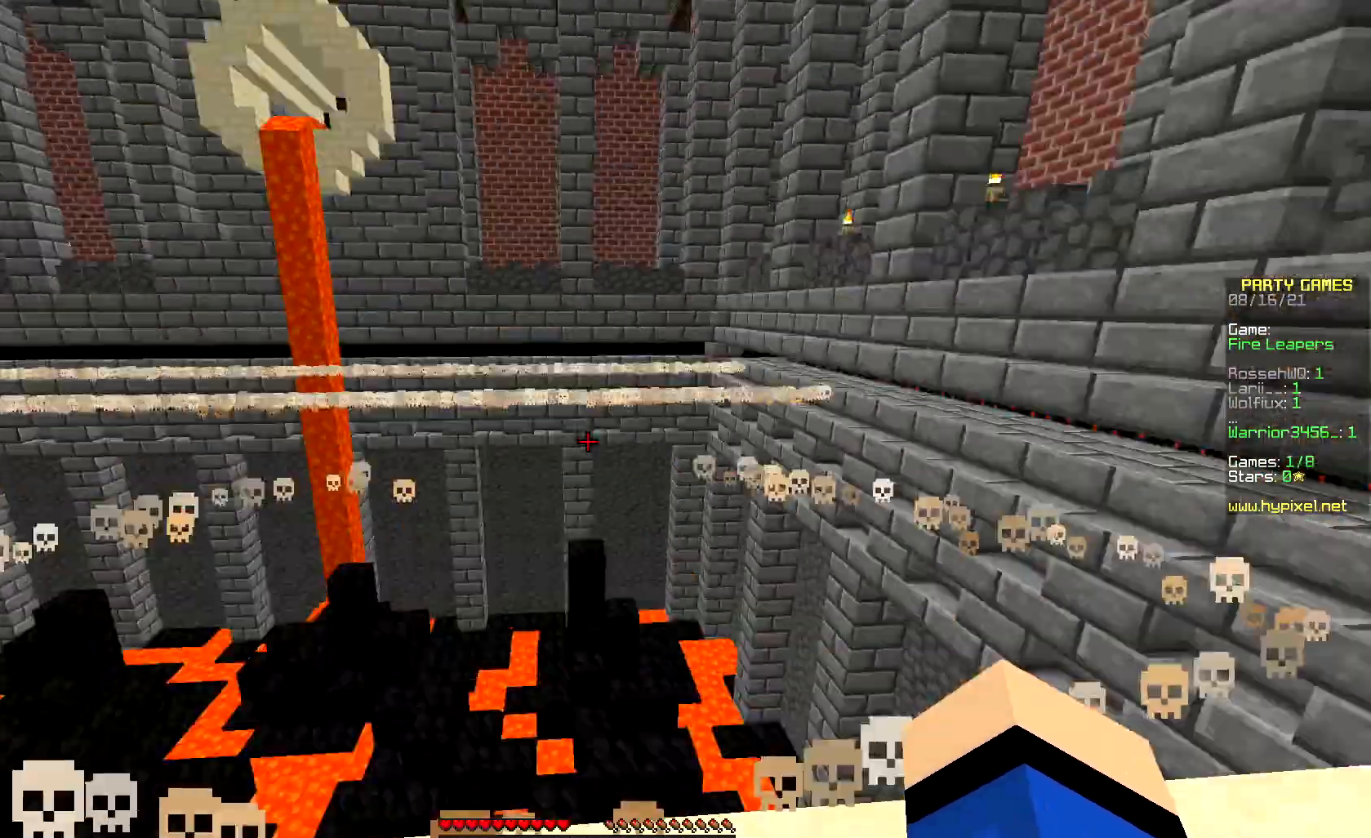
{"keys": [], "mouse": [], "events": []}
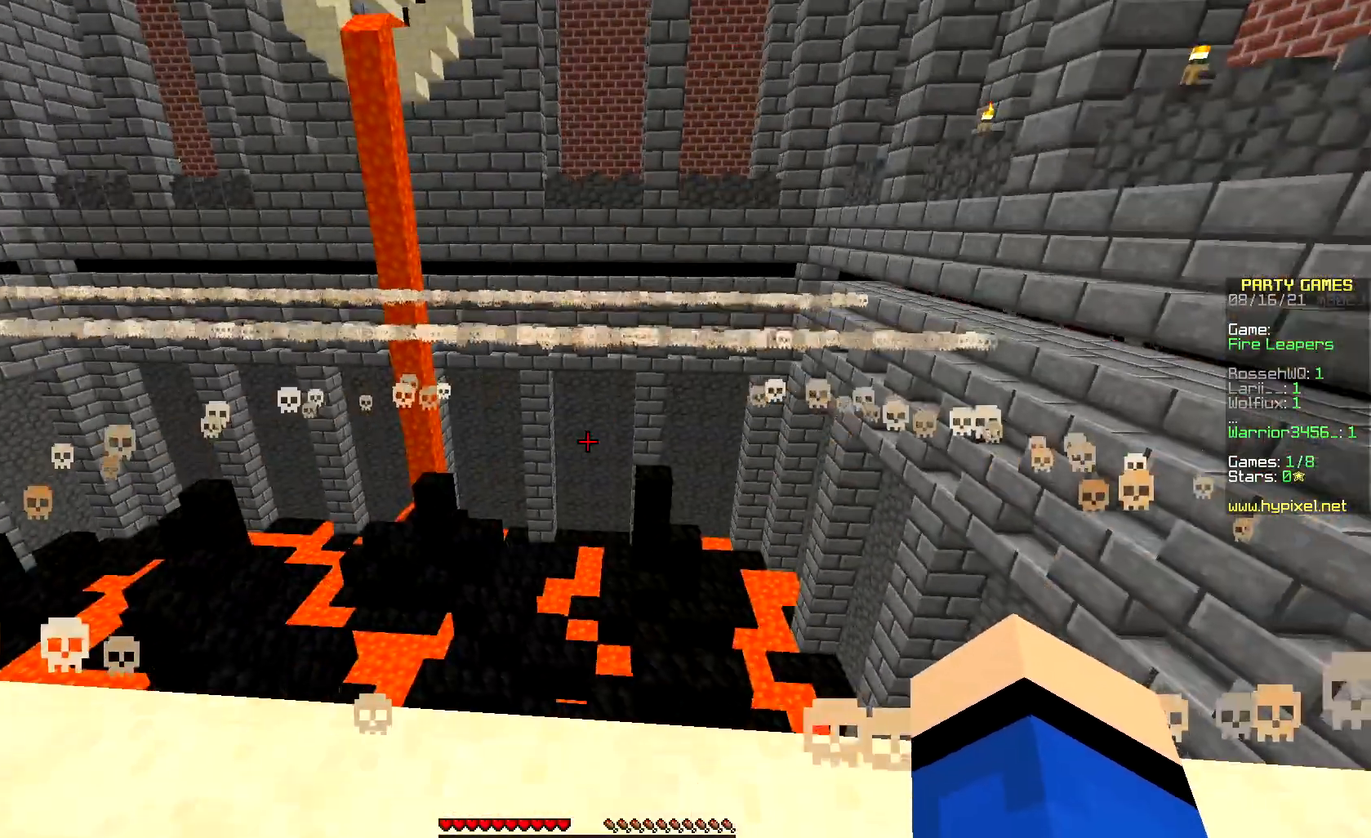
{"keys": [], "mouse": [], "events": []}
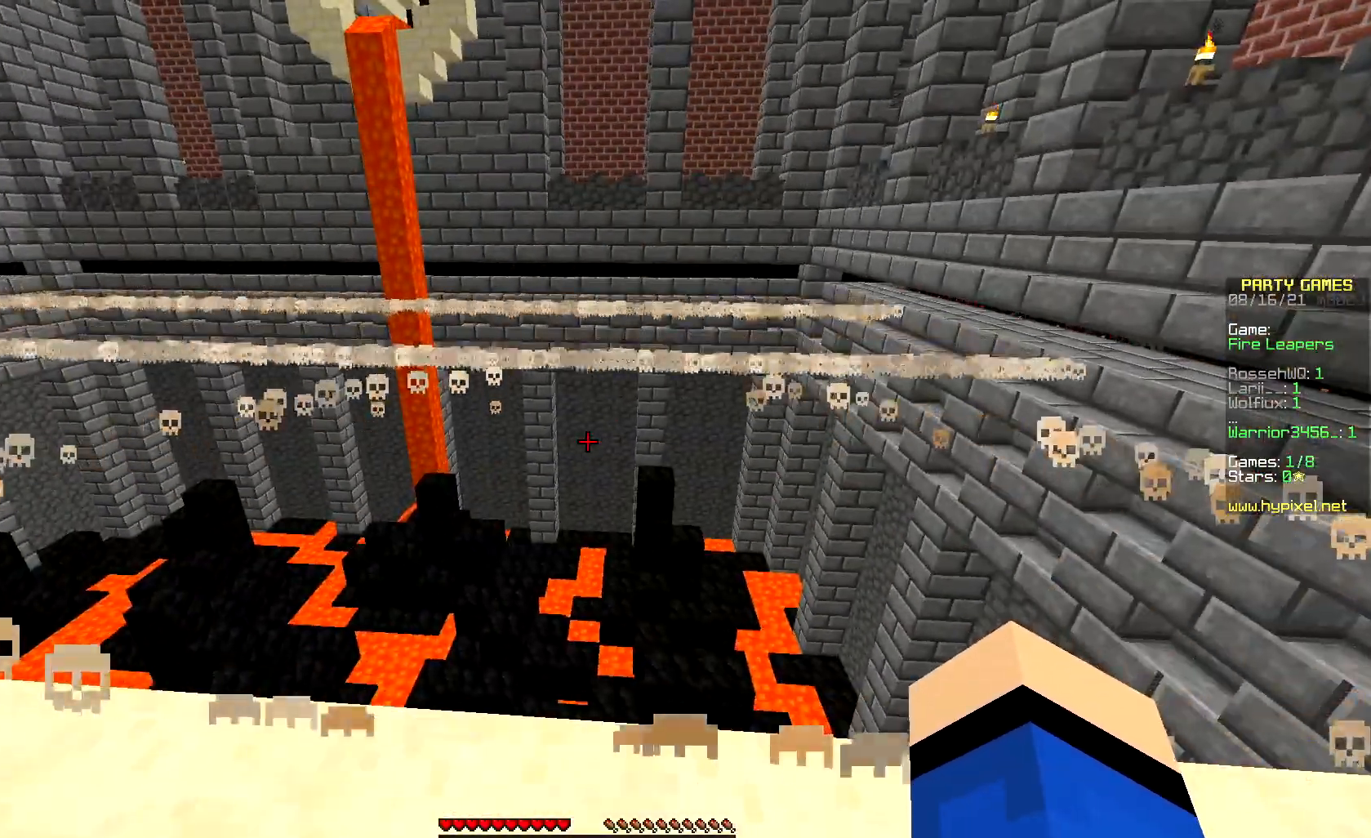
{"keys": [], "mouse": [], "events": []}
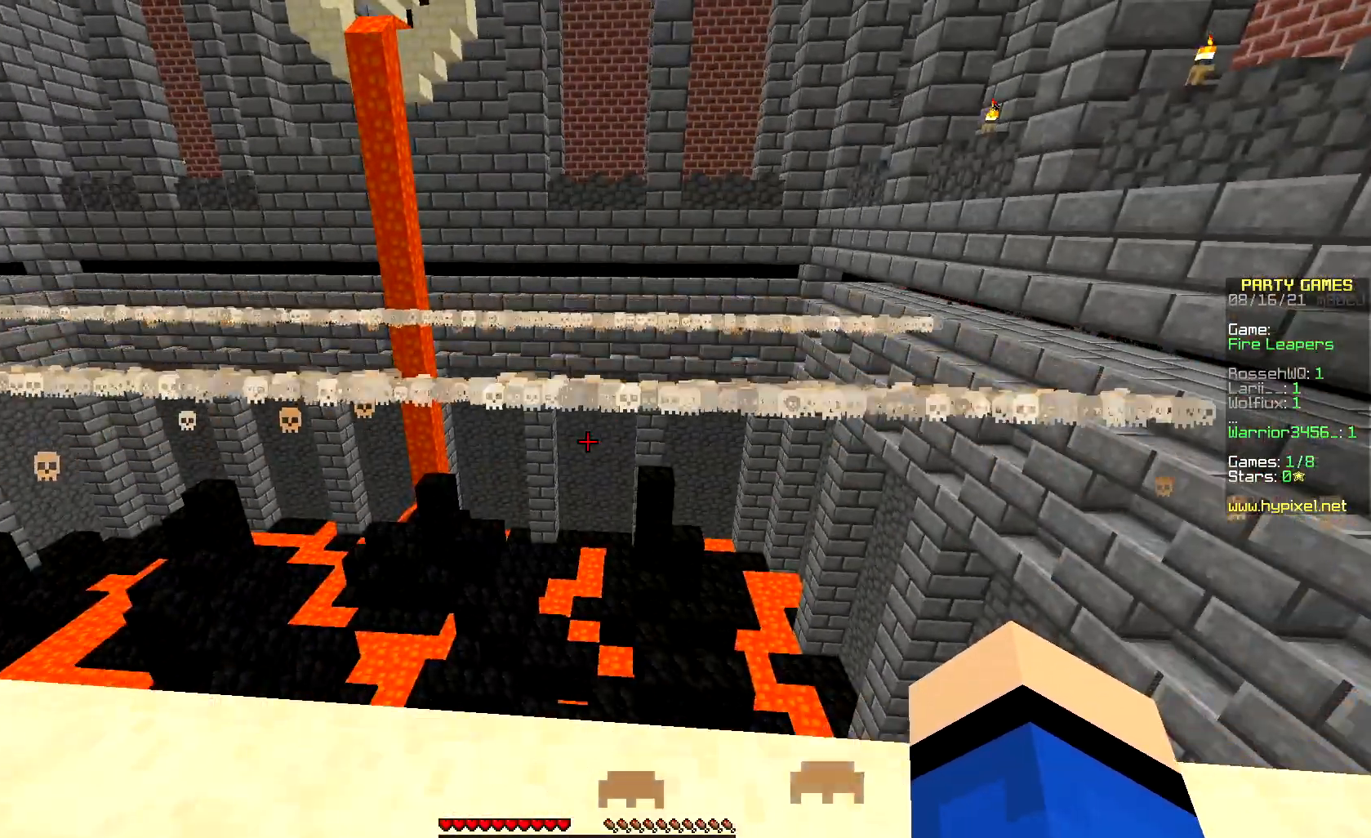
{"keys": [], "mouse": [], "events": []}
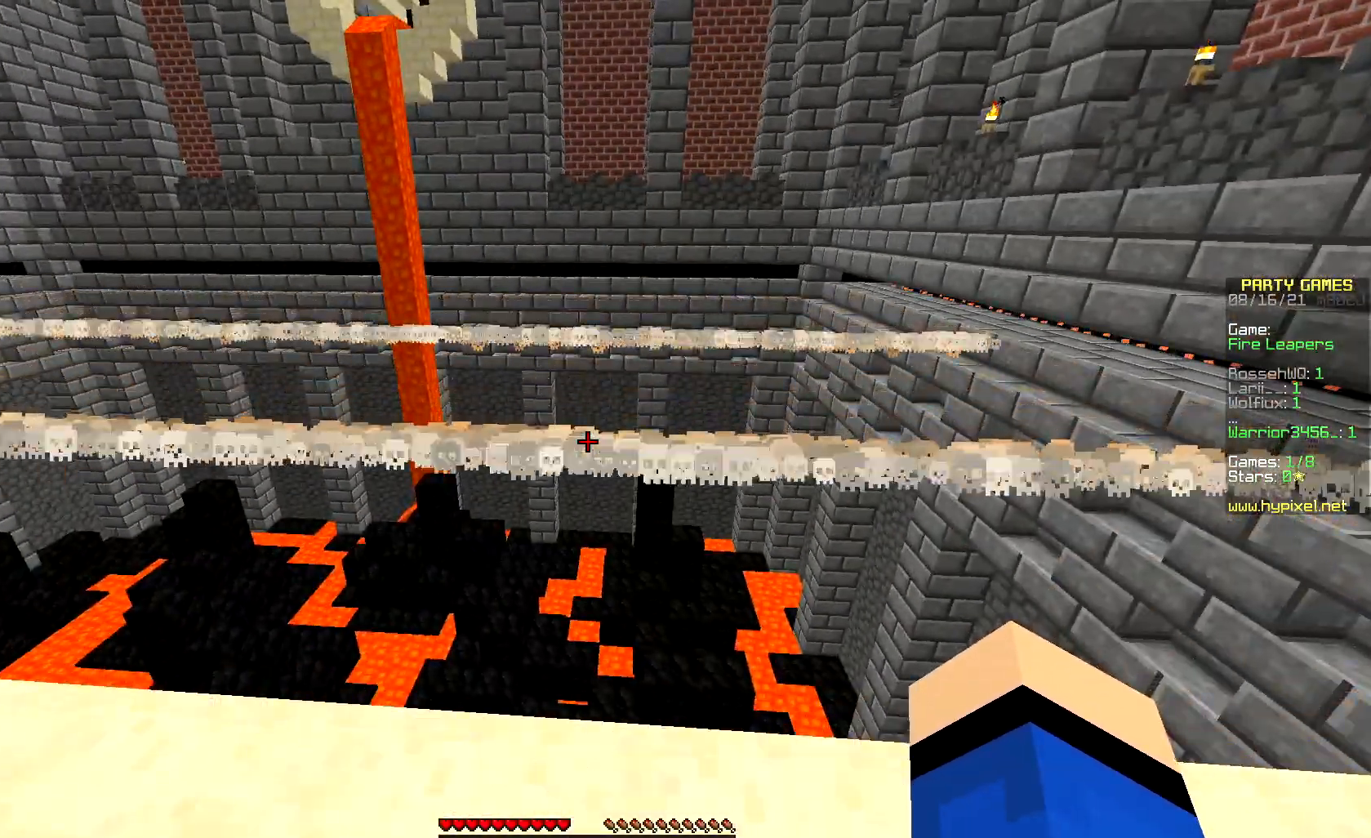
{"keys": [], "mouse": [], "events": []}
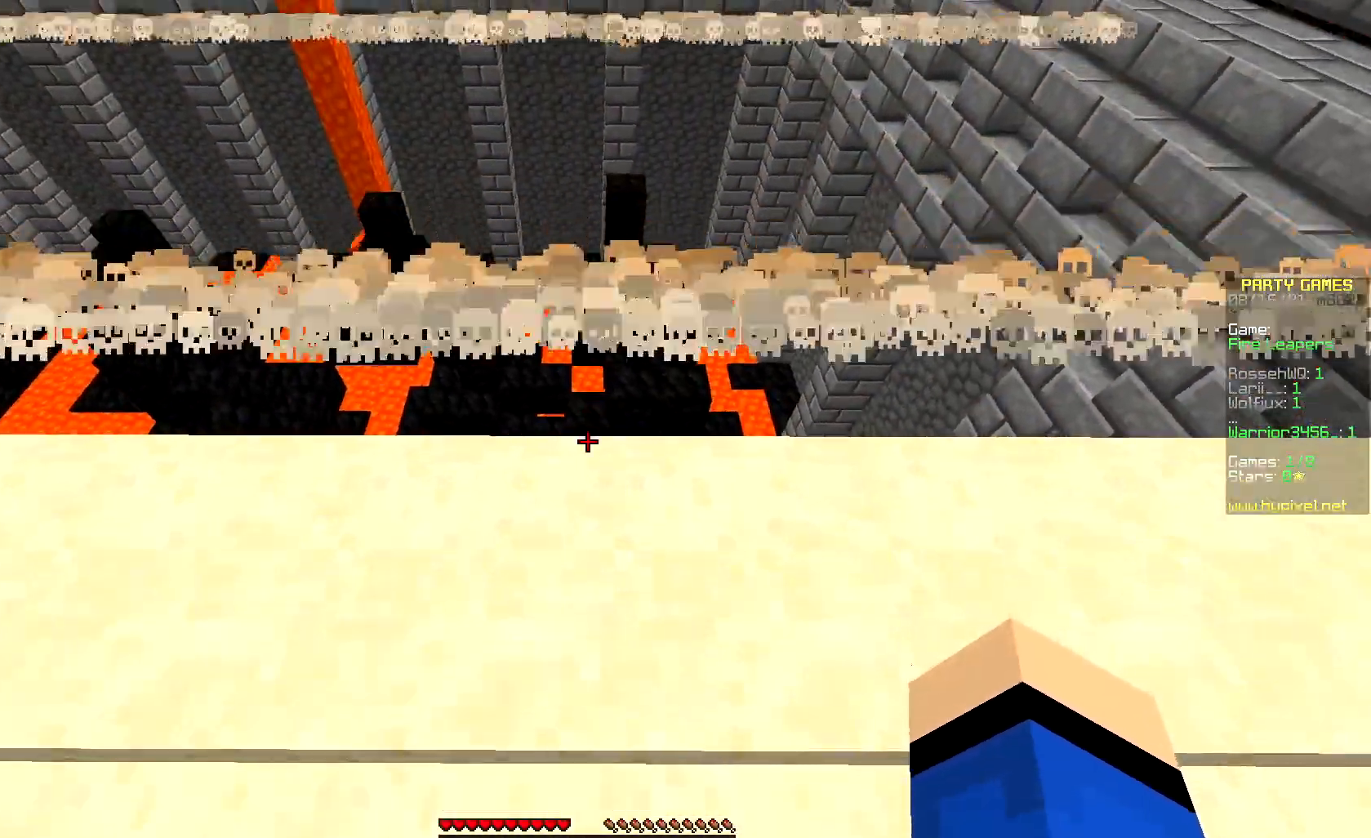
{"keys": ["up"], "mouse": [], "events": [[433, "up", "down"]]}
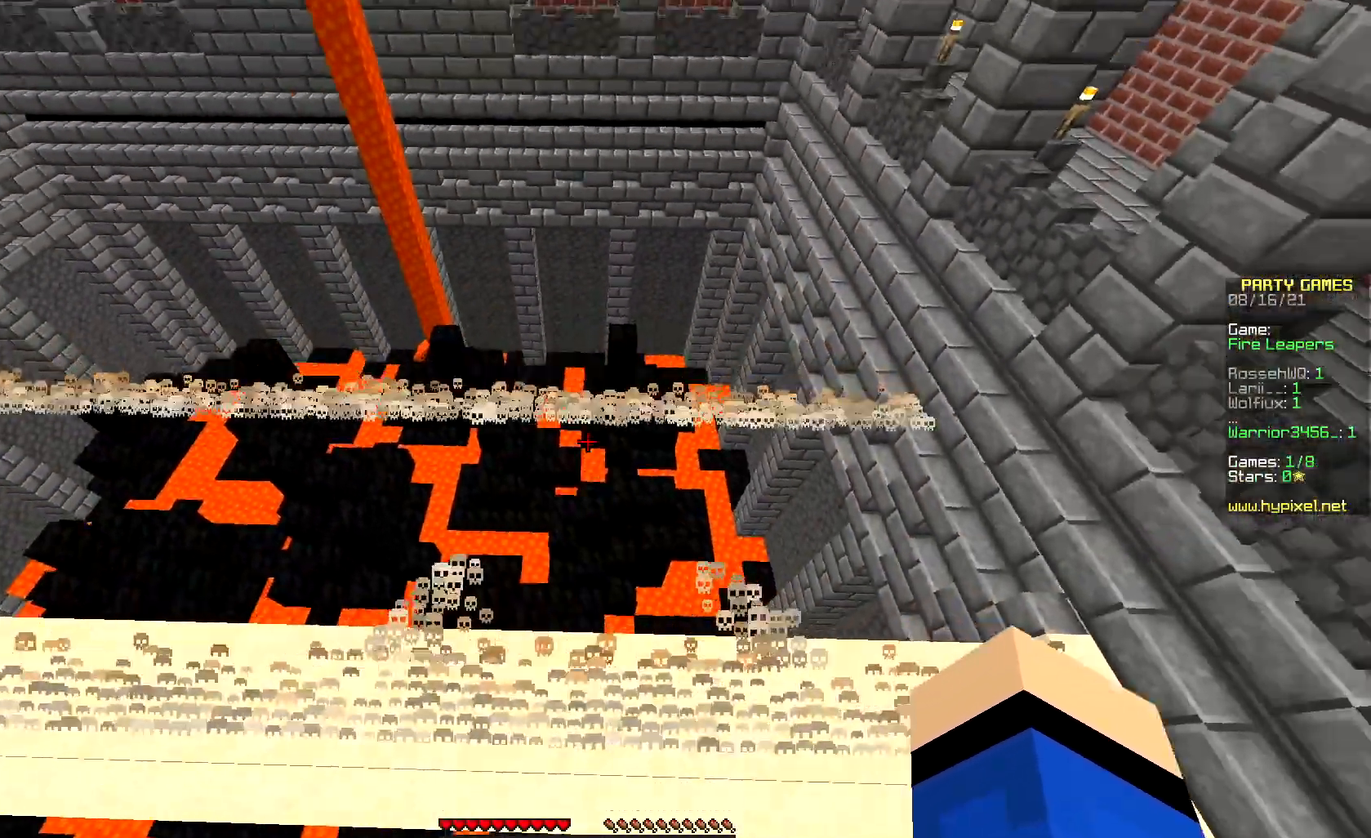
{"keys": ["down"], "mouse": [], "events": [[233, "up", "up"], [300, "down", "down"]]}
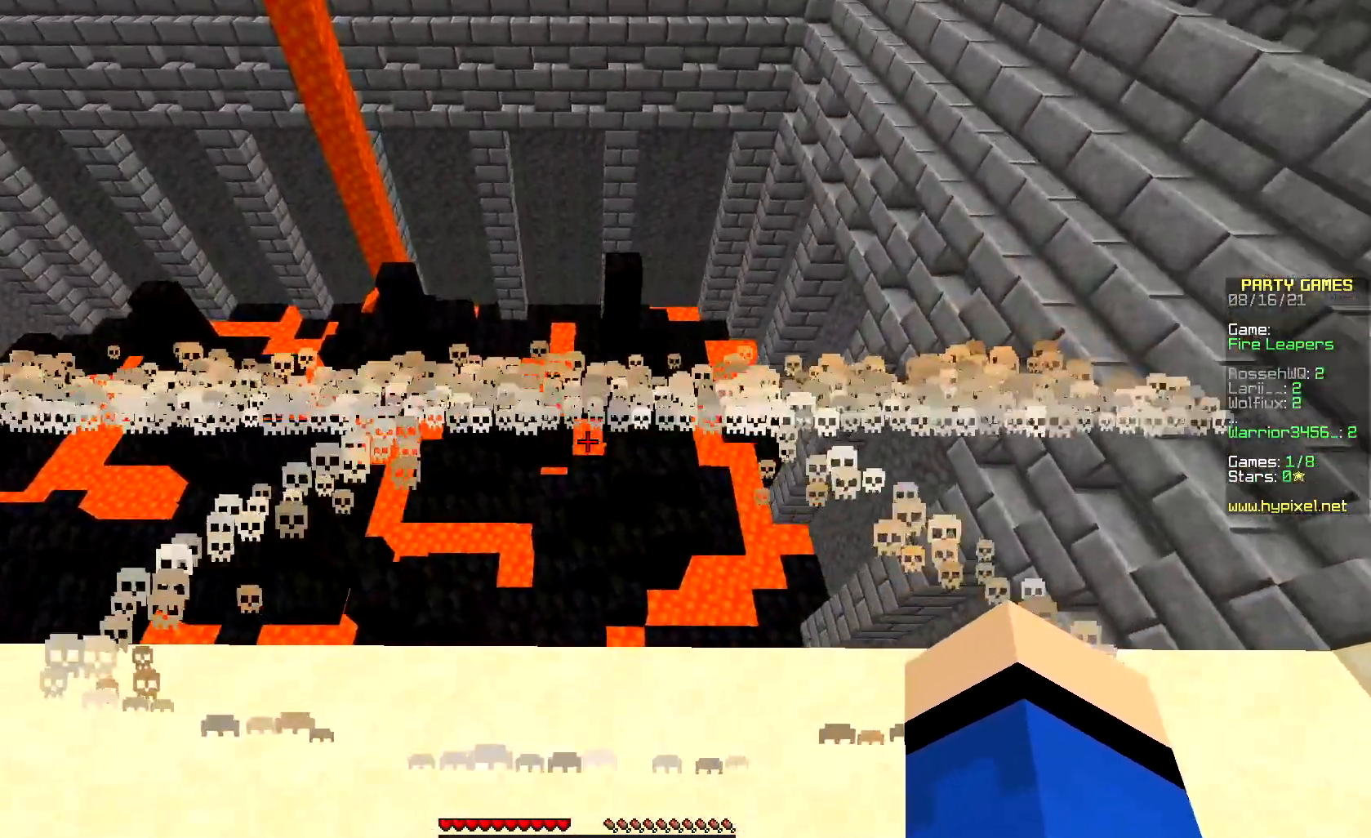
{"keys": ["up"], "mouse": [], "events": [[350, "down", "up"], [467, "up", "down"]]}
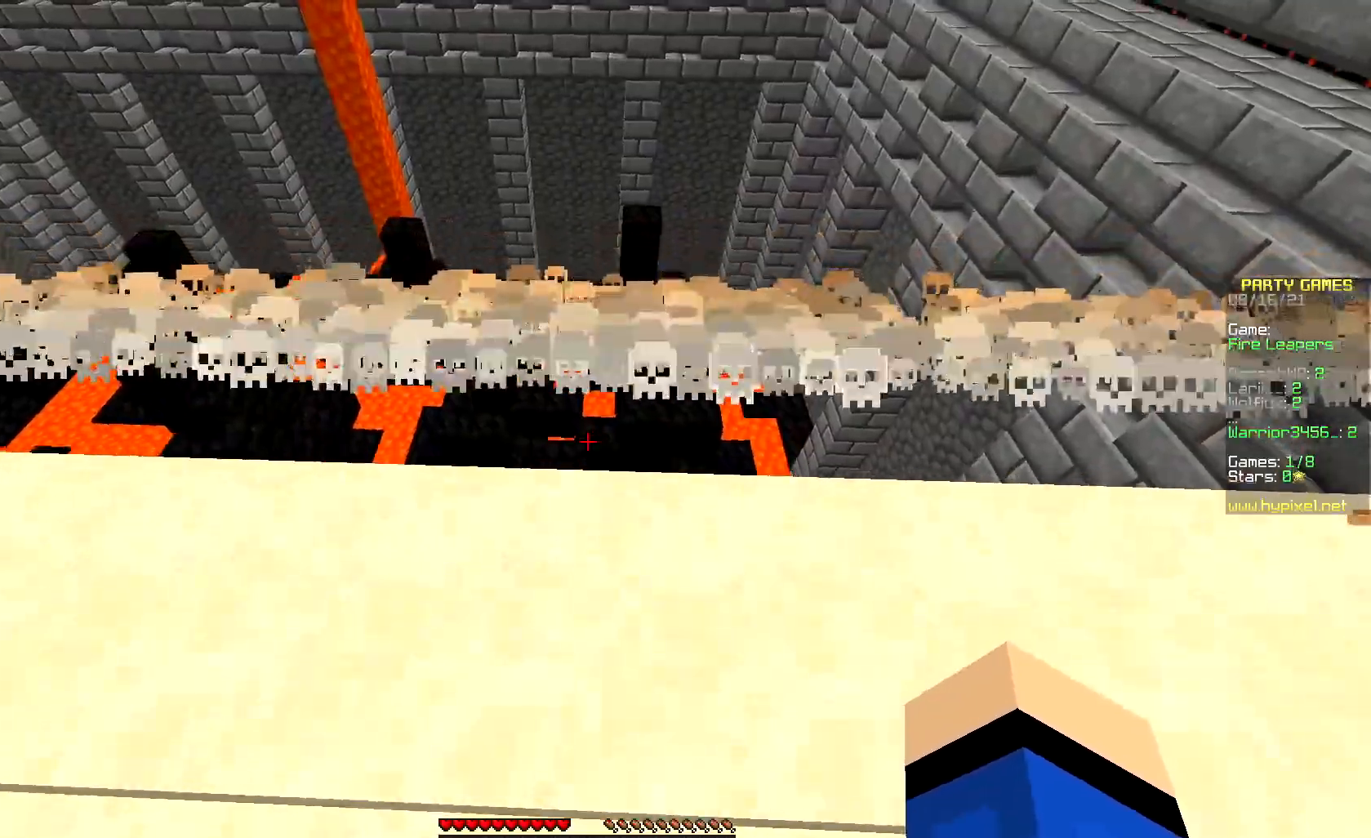
{"keys": [], "mouse": [], "events": [[350, "up", "up"]]}
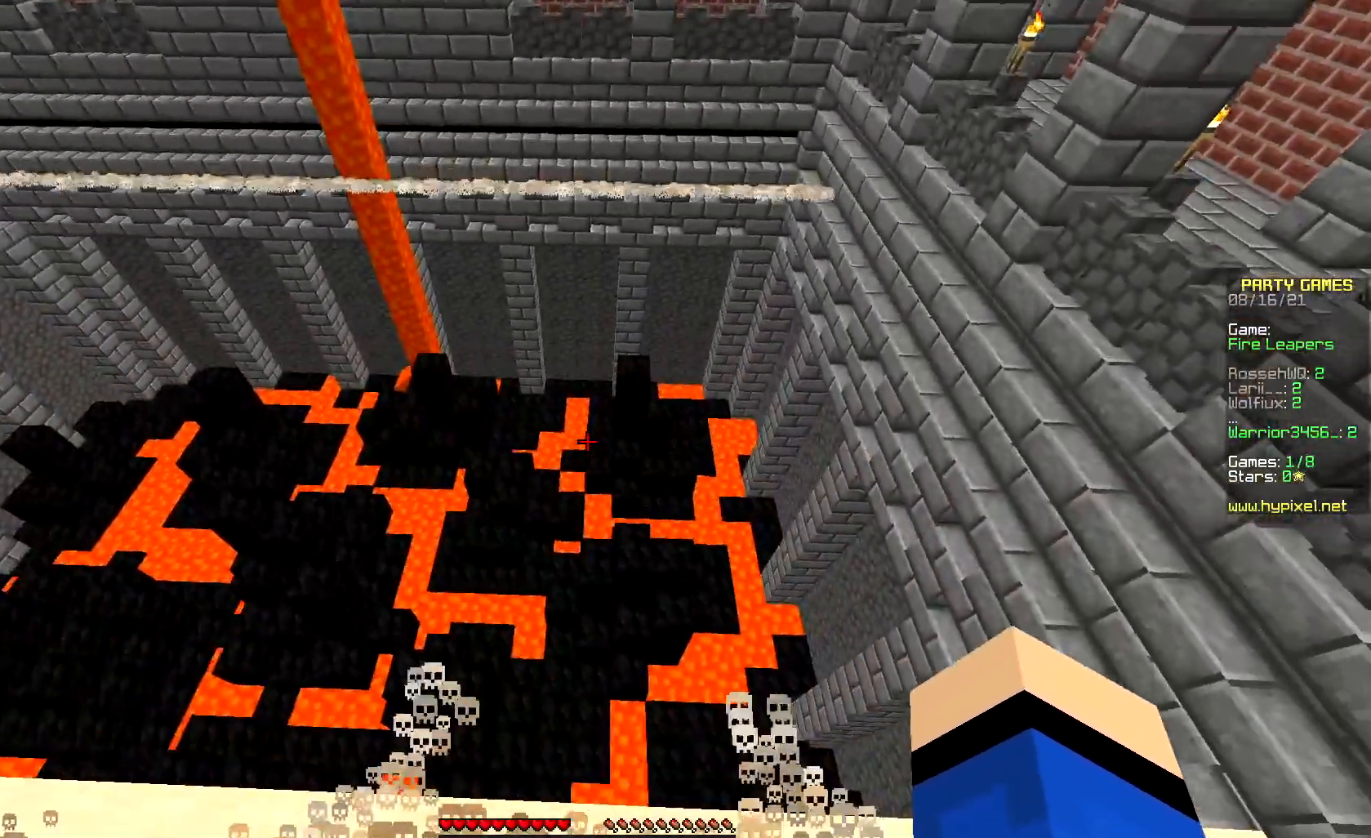
{"keys": ["down"], "mouse": [], "events": [[167, "down", "down"]]}
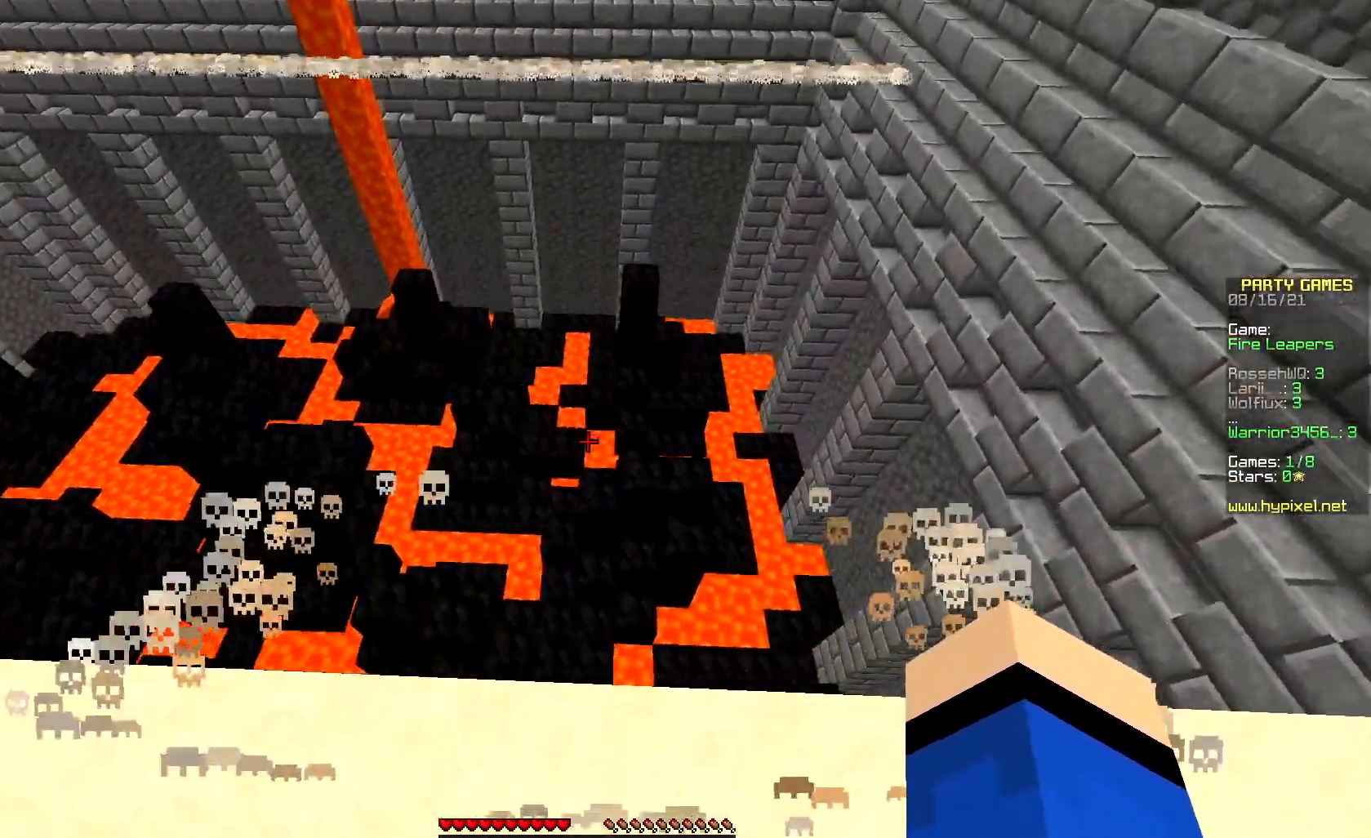
{"keys": [], "mouse": []}
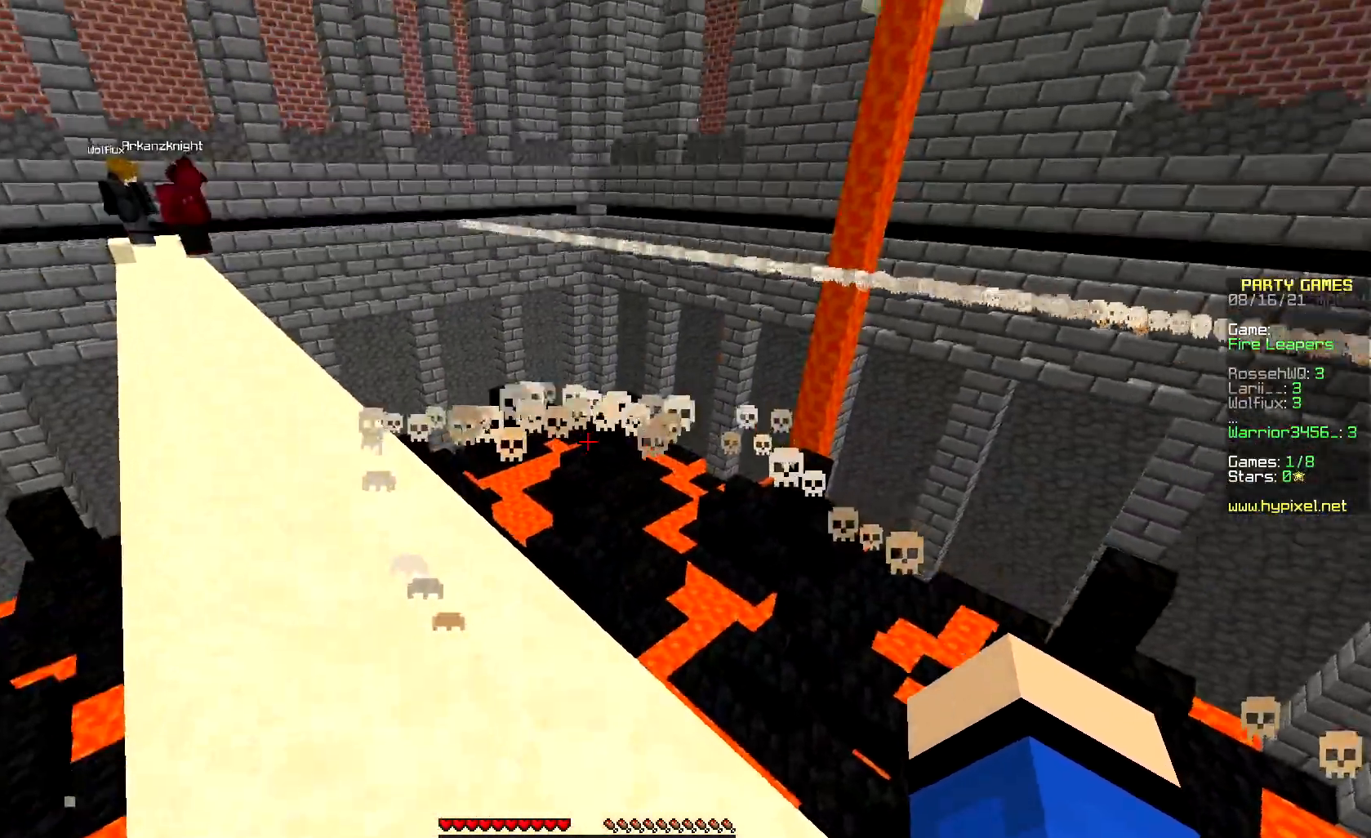
{"keys": [], "mouse": [], "events": []}